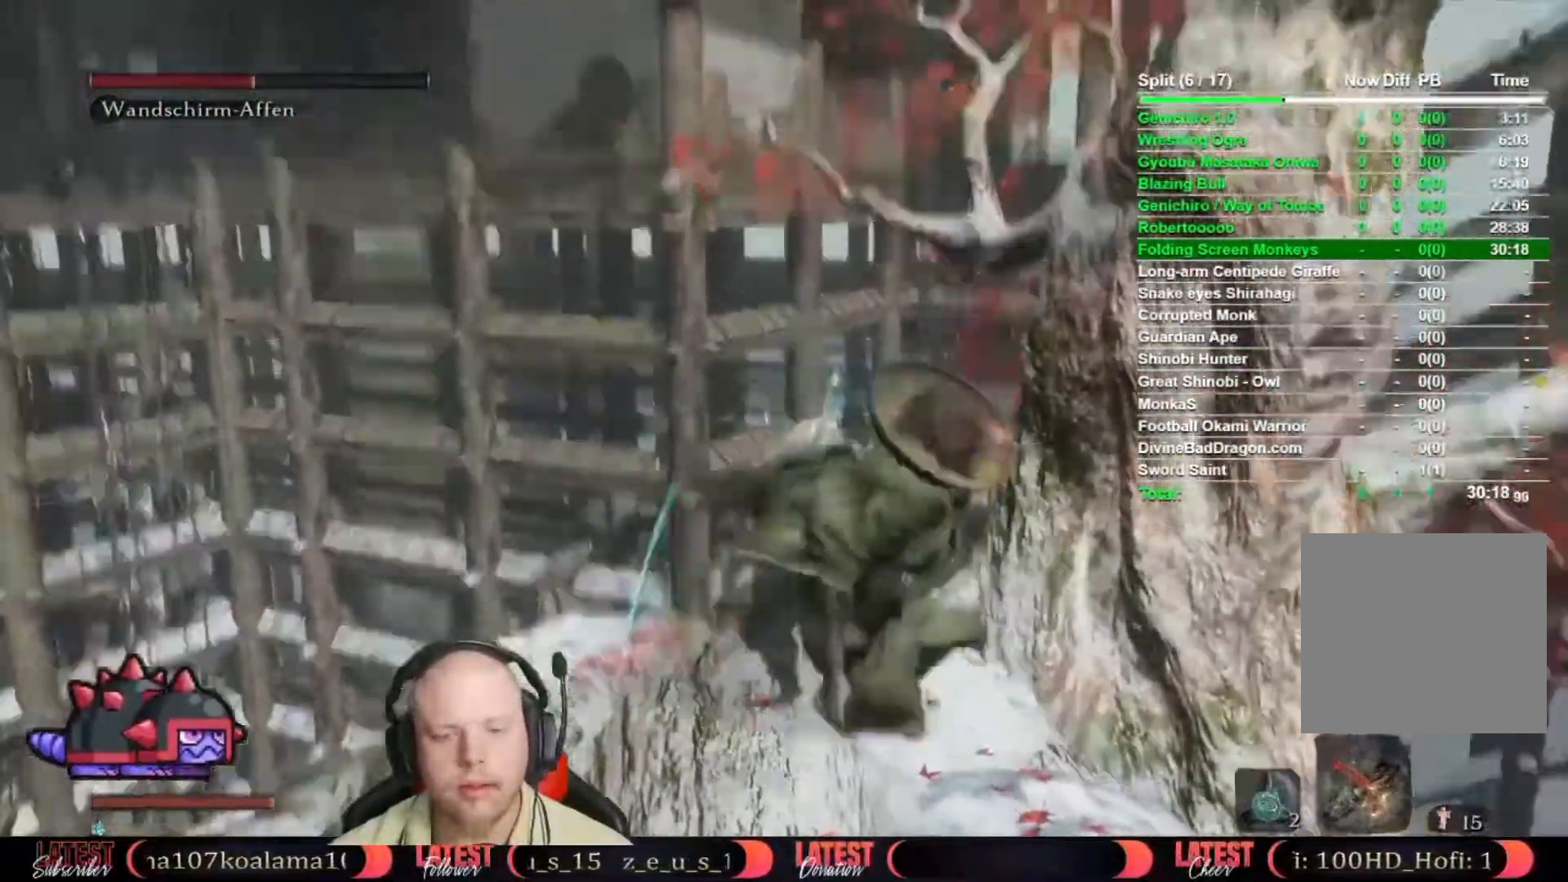
Gameplay with a controller (Xbox layout); each line is a JSON object with the inputs held at the frame after it (dt_ms = milliseconds from this image to that frame). "button_events" lists button changes between this image and that frame as [ms after this image, input, new state], when the widget could be followed in between (sticks are given only as held states). This document gives stick clicks only as held states, not as events. Not read: L2 R2 TOUCHPAD left_stick.
{"dt_ms": 500, "buttons": [], "right_stick": "center", "button_events": []}
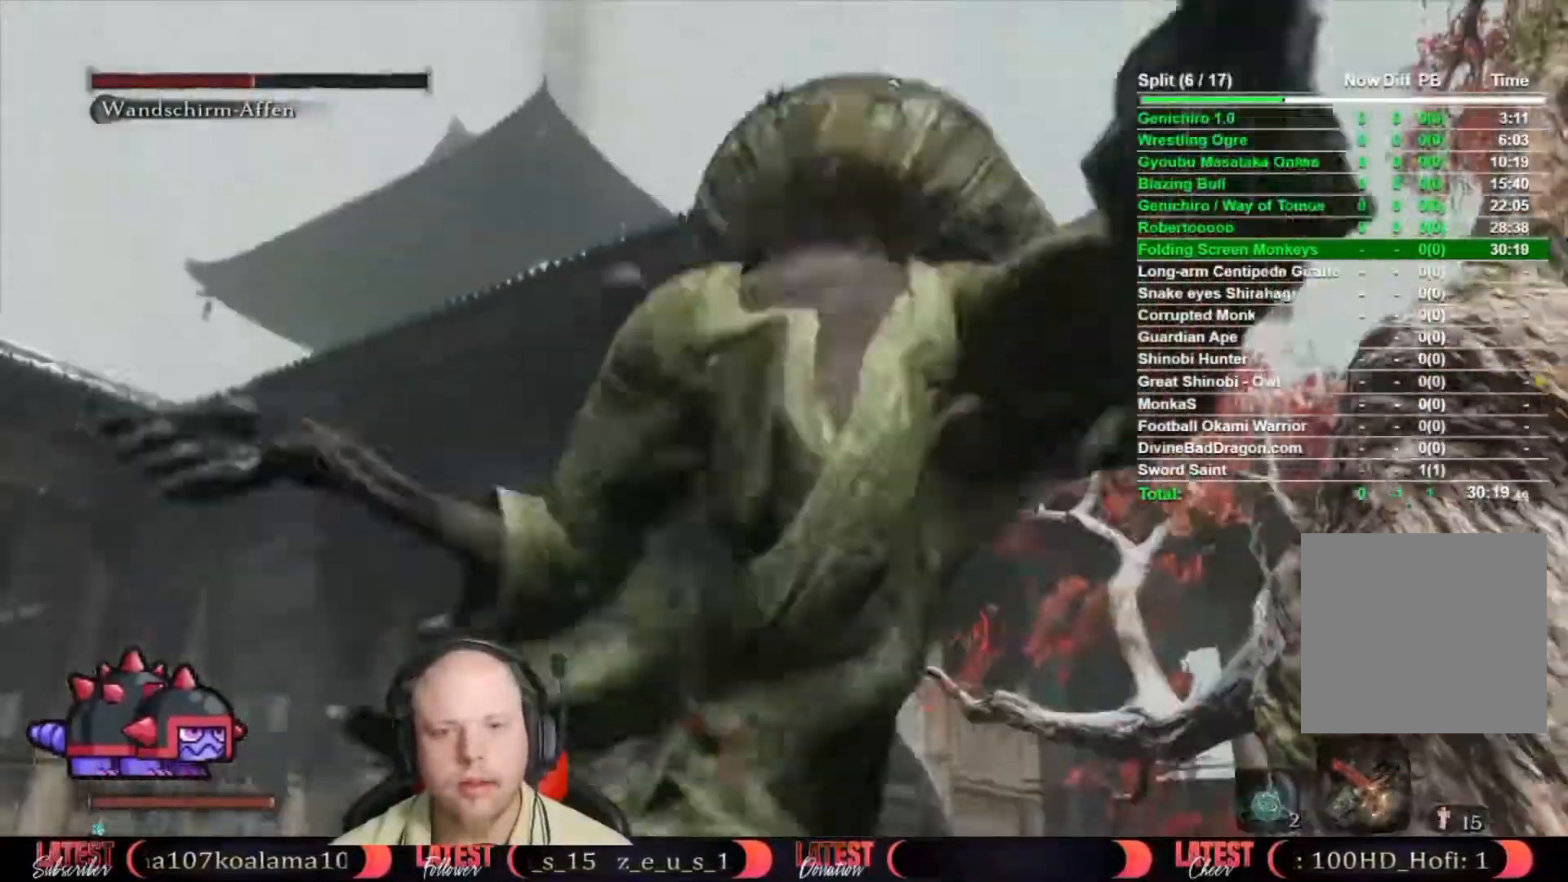
{"dt_ms": 500, "buttons": [], "right_stick": "center", "button_events": []}
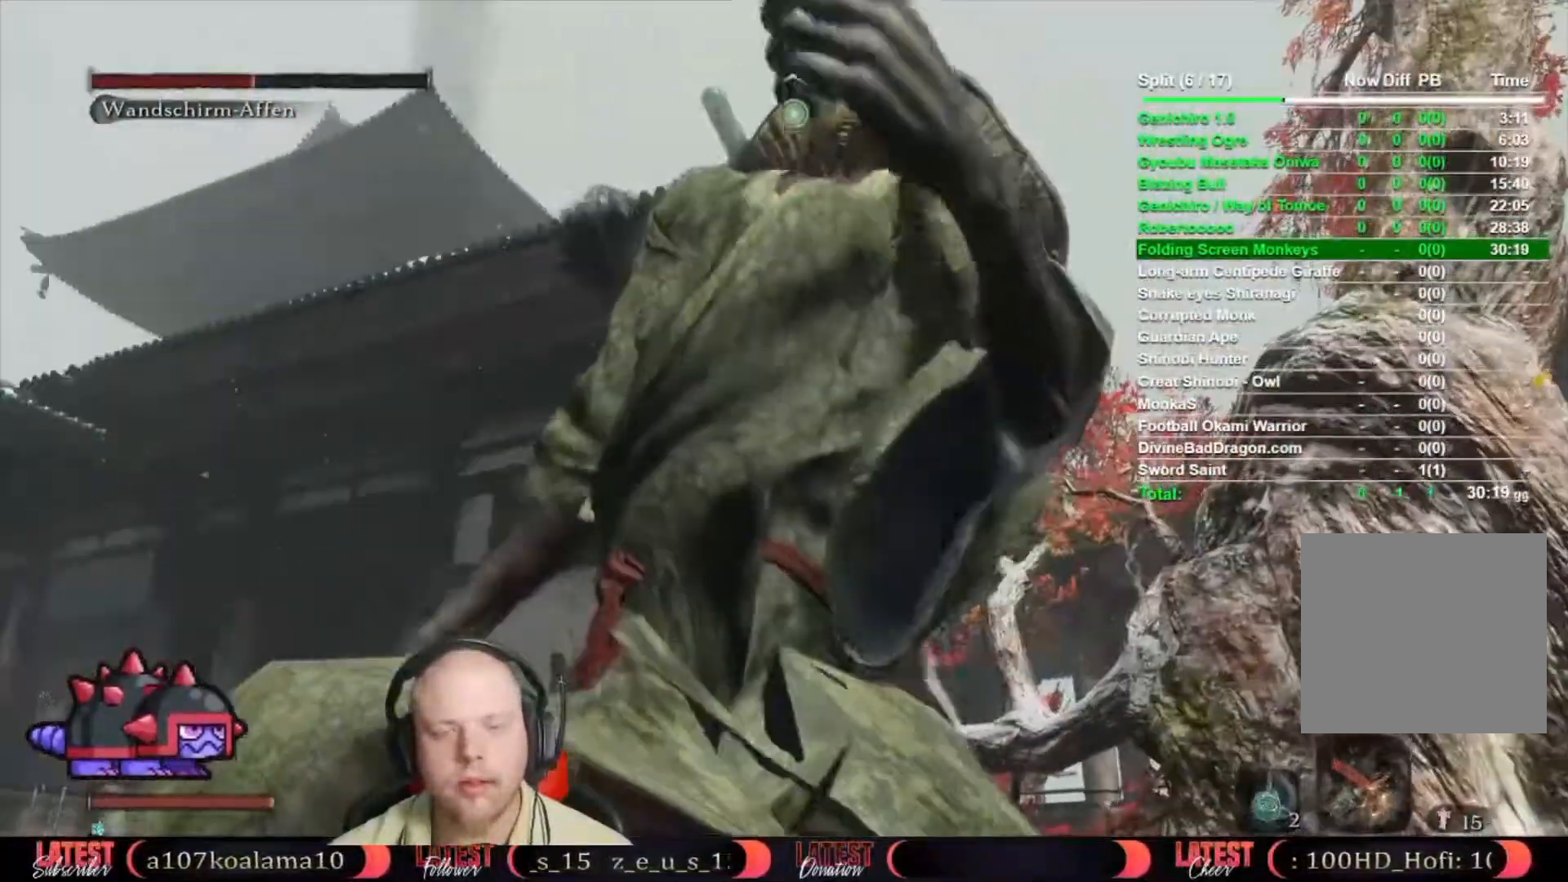
{"dt_ms": 500, "buttons": ["A"], "right_stick": "center", "button_events": [[450, "A", "down"]]}
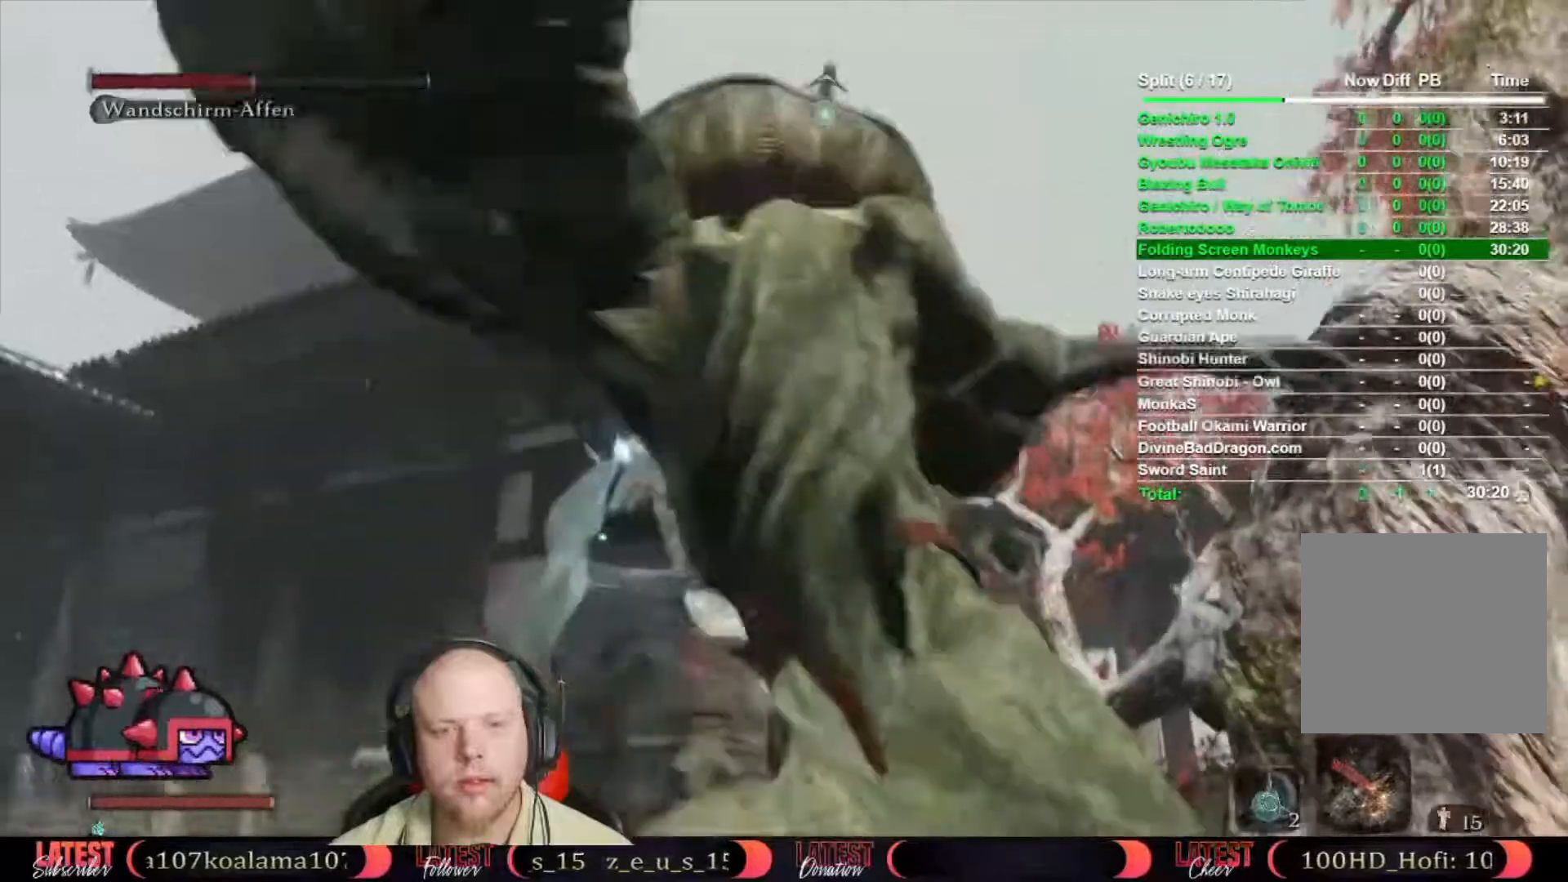
{"dt_ms": 500, "buttons": [], "right_stick": "center", "button_events": [[67, "A", "up"]]}
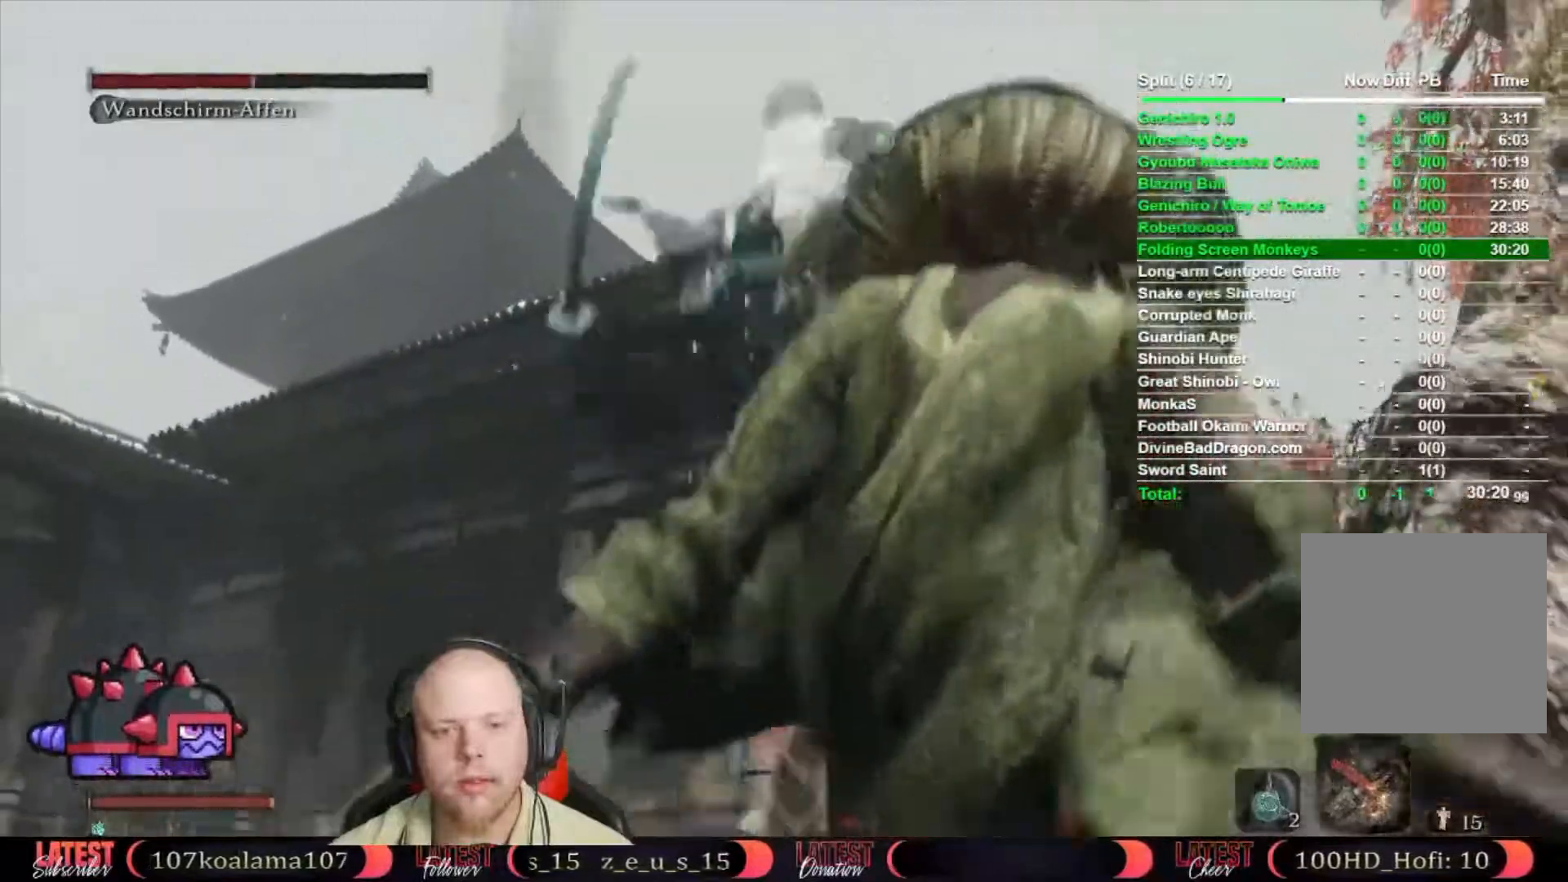
{"dt_ms": 500, "buttons": [], "right_stick": "center", "button_events": []}
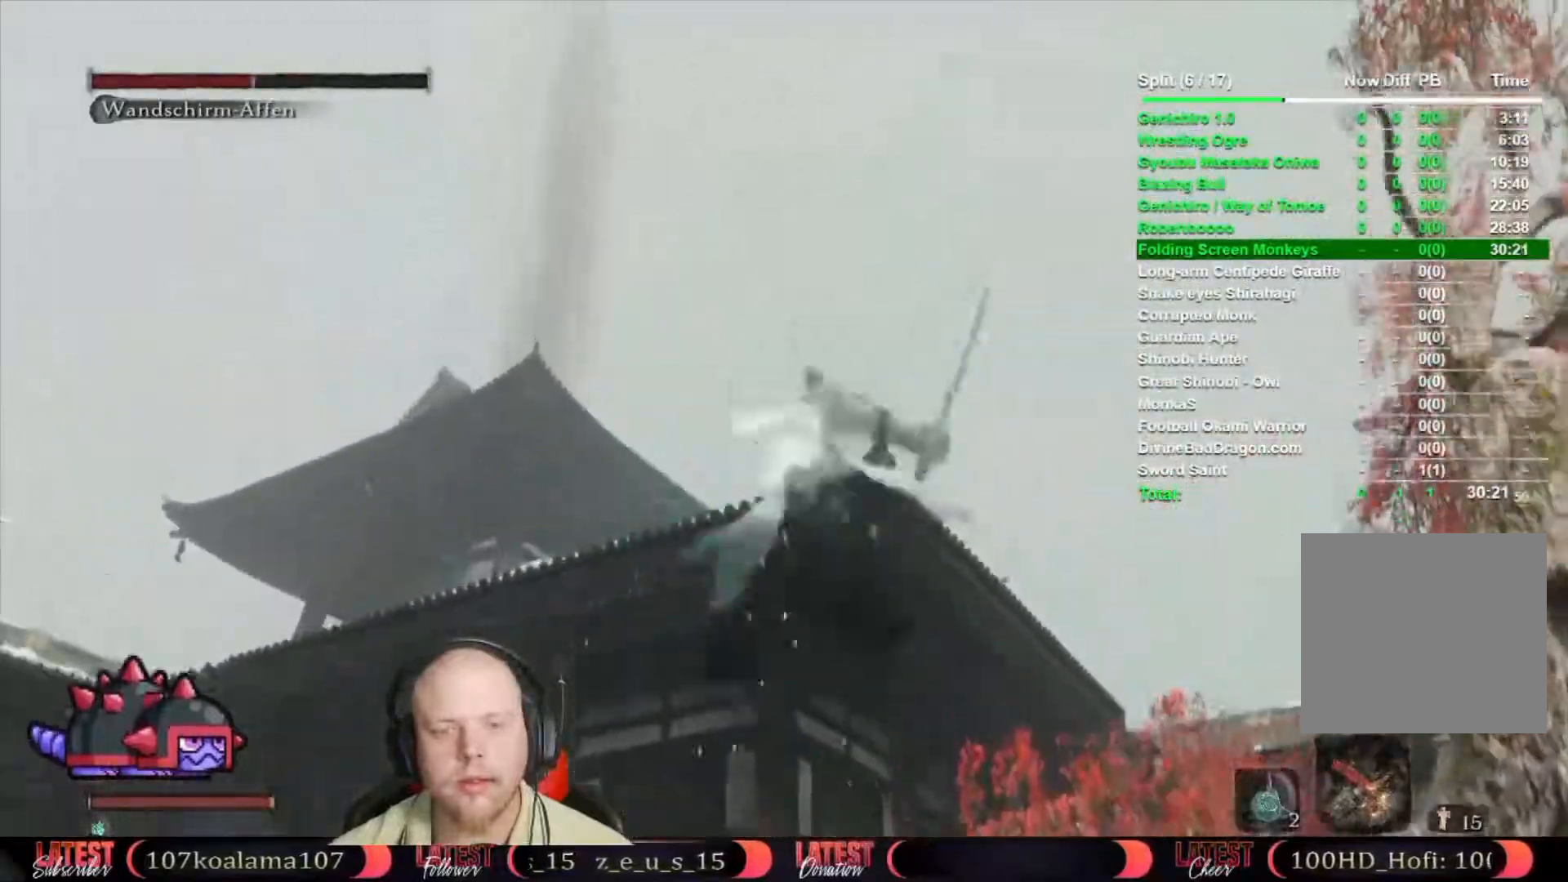
{"dt_ms": 500, "buttons": [], "right_stick": "center", "button_events": []}
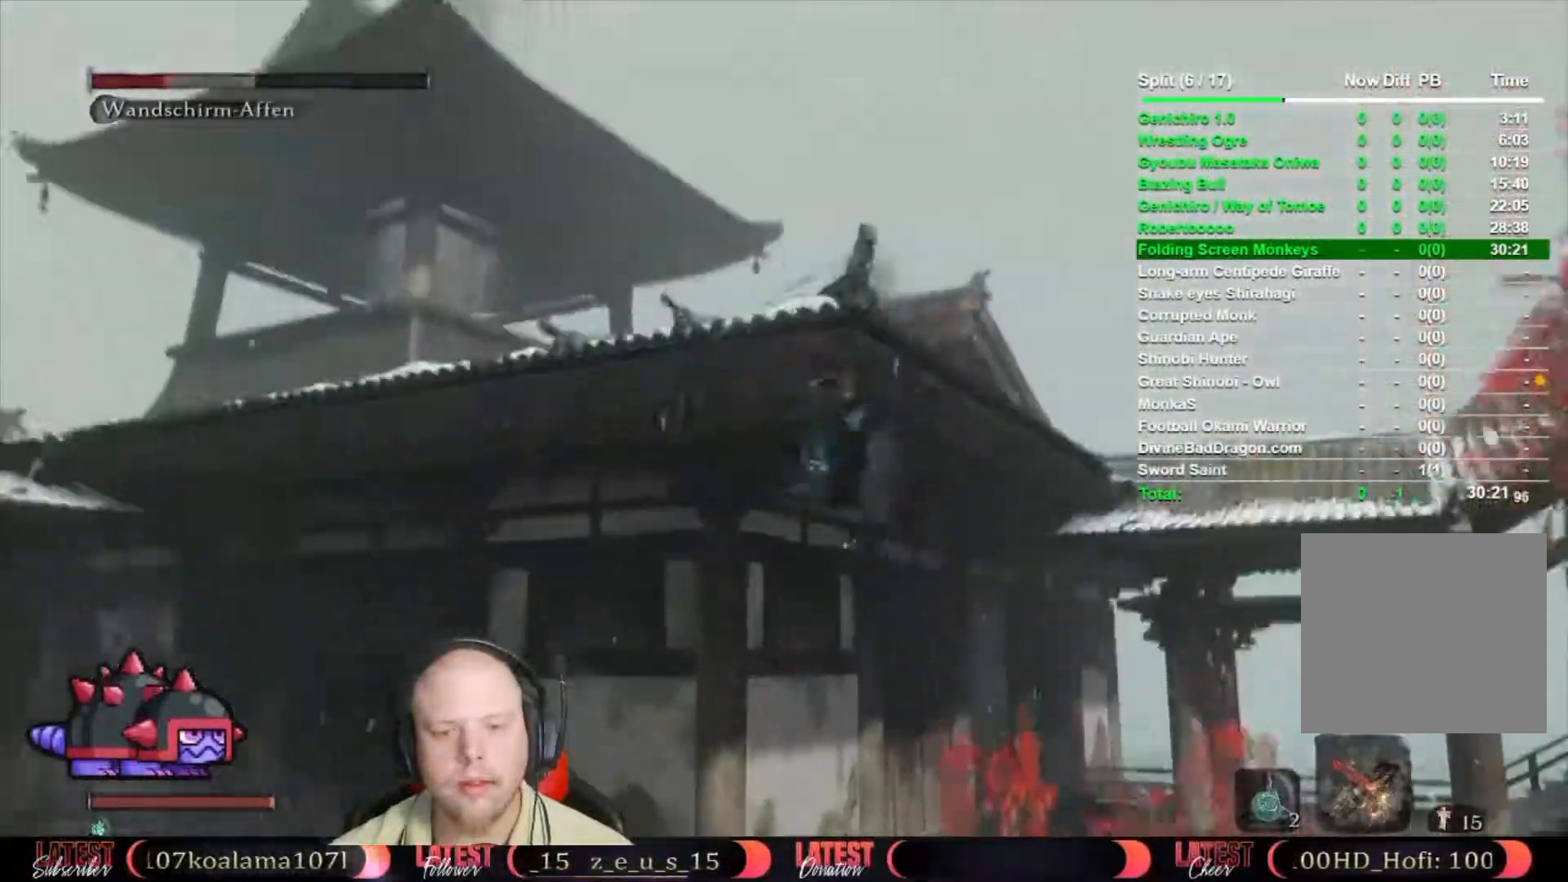
{"dt_ms": 500, "buttons": ["B"], "right_stick": "center", "button_events": [[483, "B", "down"]]}
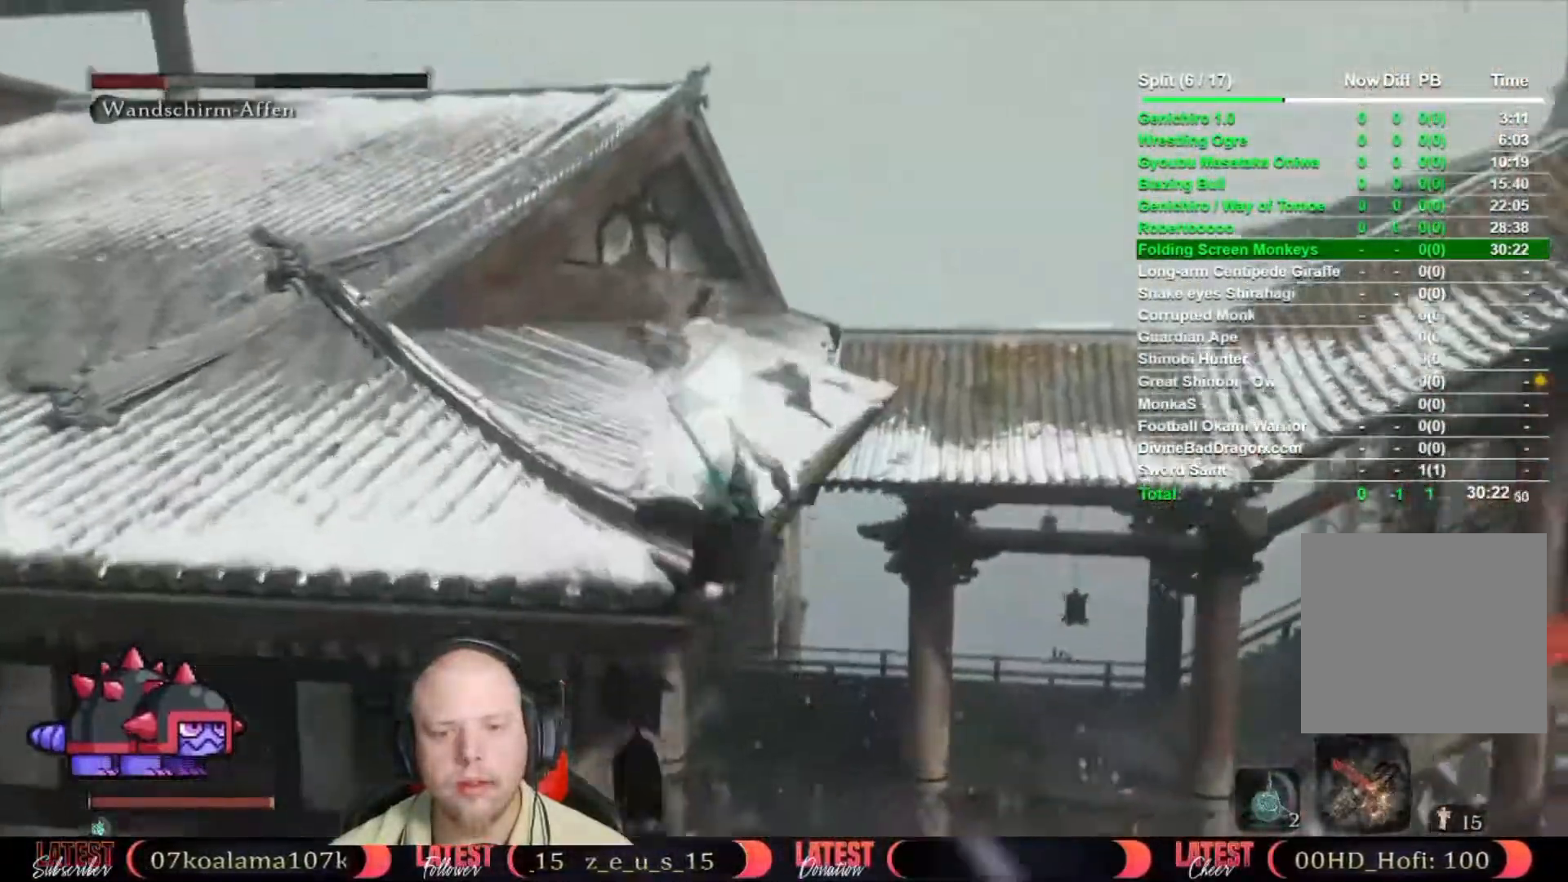
{"dt_ms": 500, "buttons": ["B"], "right_stick": "center", "button_events": []}
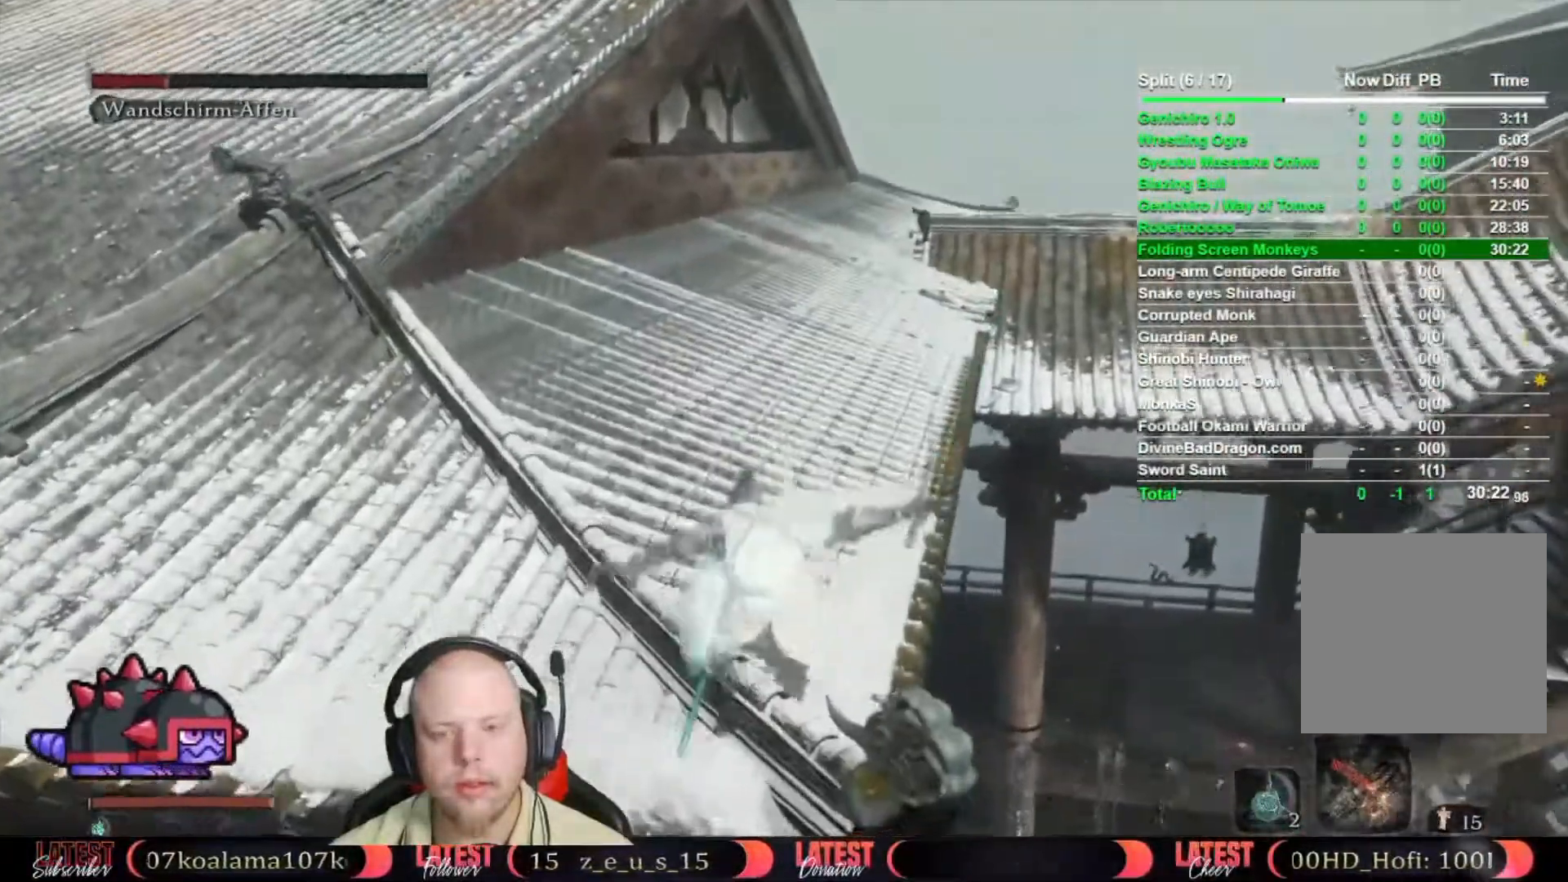
{"dt_ms": 500, "buttons": ["B"], "right_stick": "center", "button_events": []}
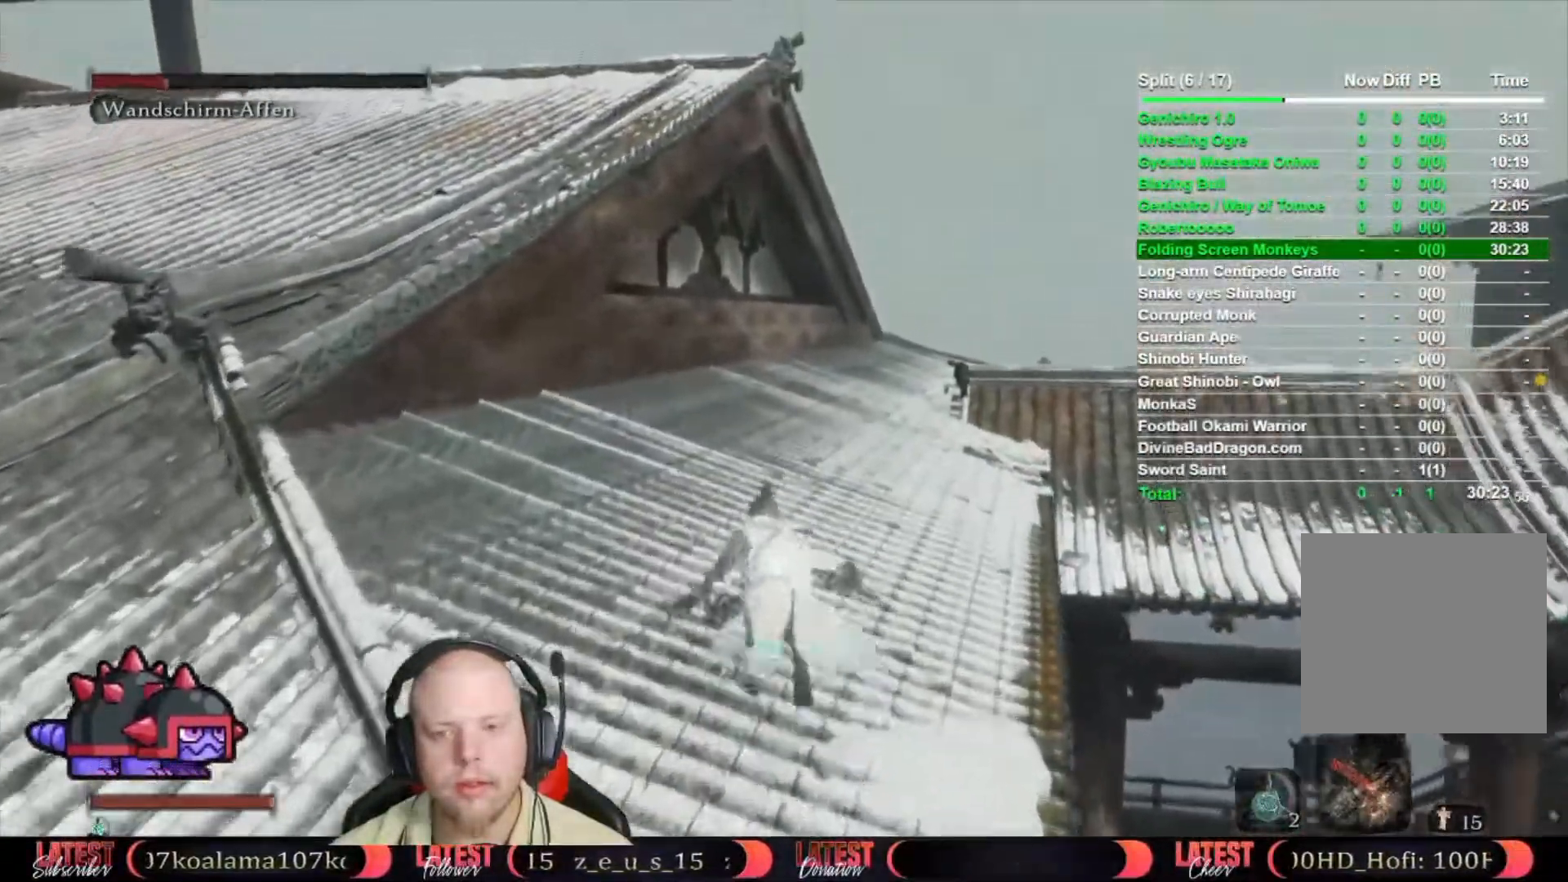
{"dt_ms": 500, "buttons": ["B"], "right_stick": "center", "button_events": []}
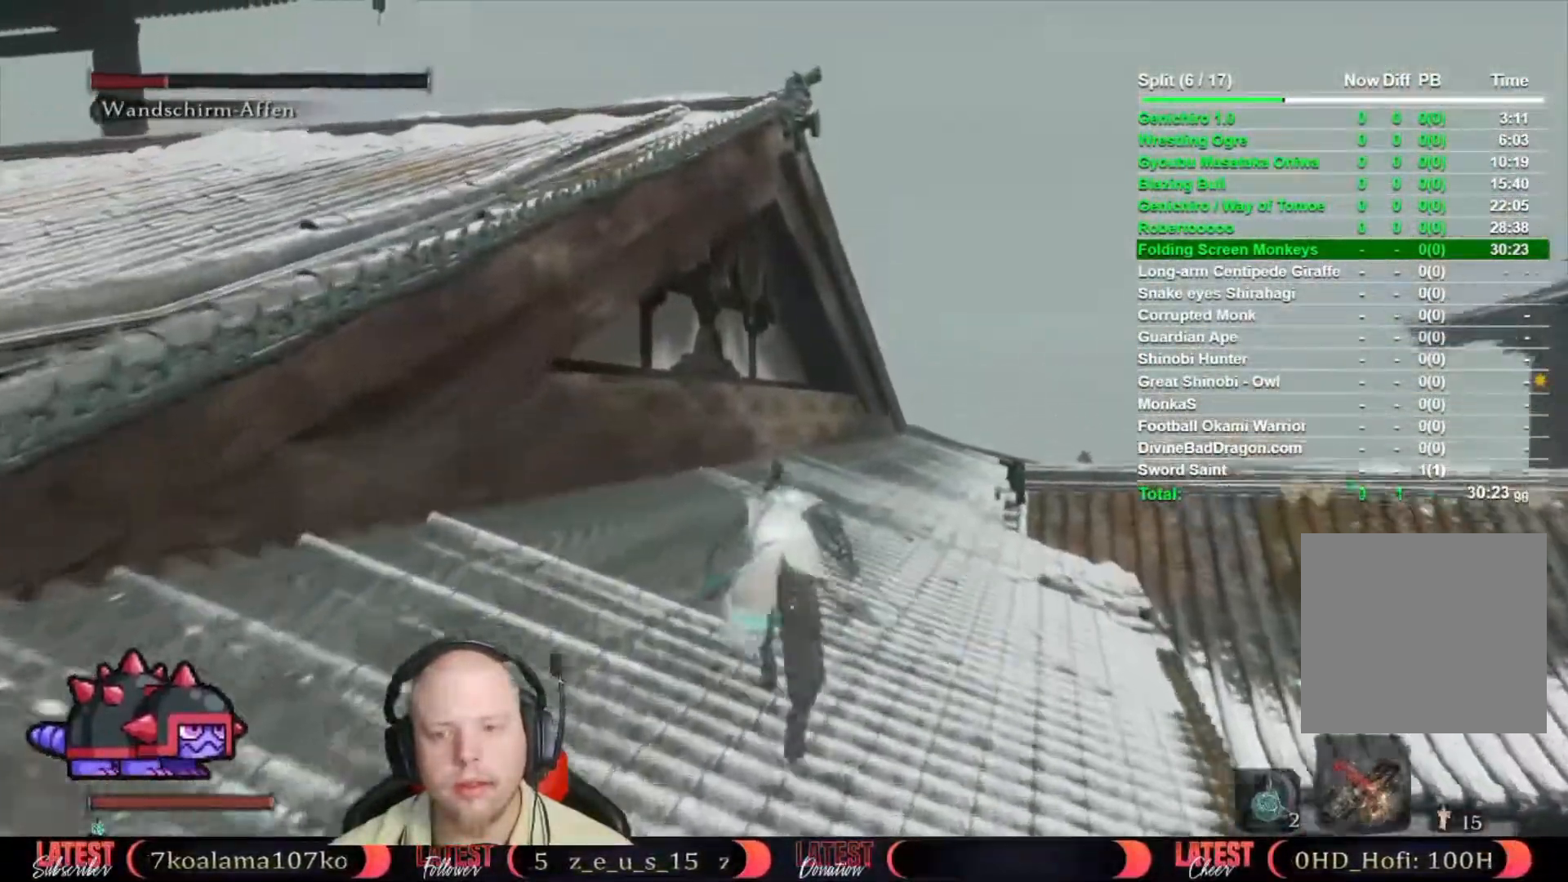
{"dt_ms": 500, "buttons": ["A", "B"], "right_stick": "center", "button_events": [[433, "A", "down"]]}
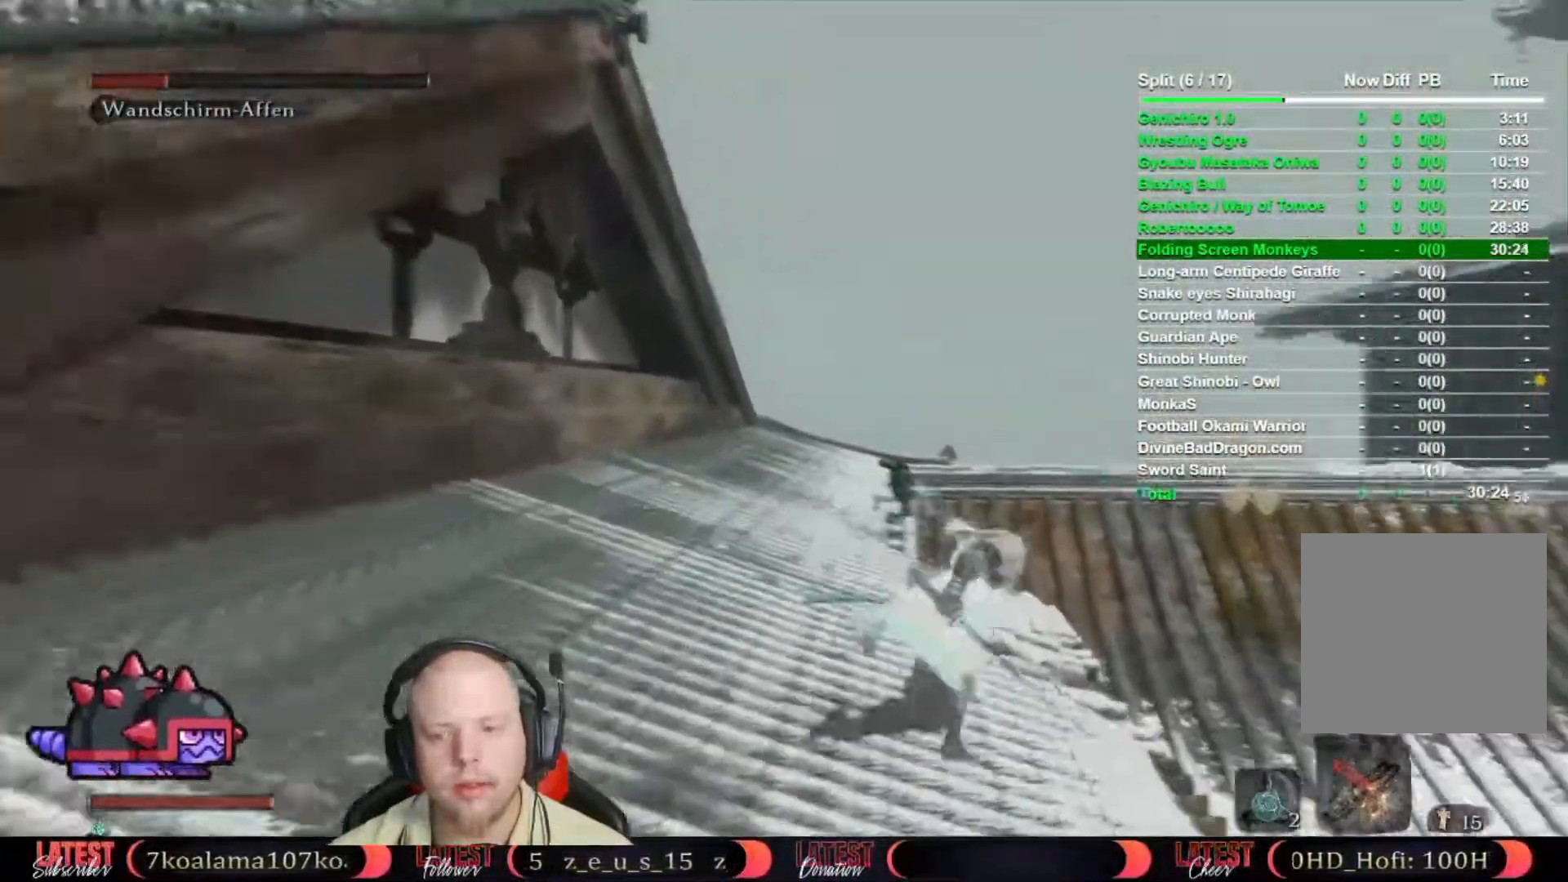
{"dt_ms": 1000, "buttons": ["B"], "right_stick": "center", "button_events": [[67, "A", "up"], [83, "B", "up"], [833, "B", "down"]]}
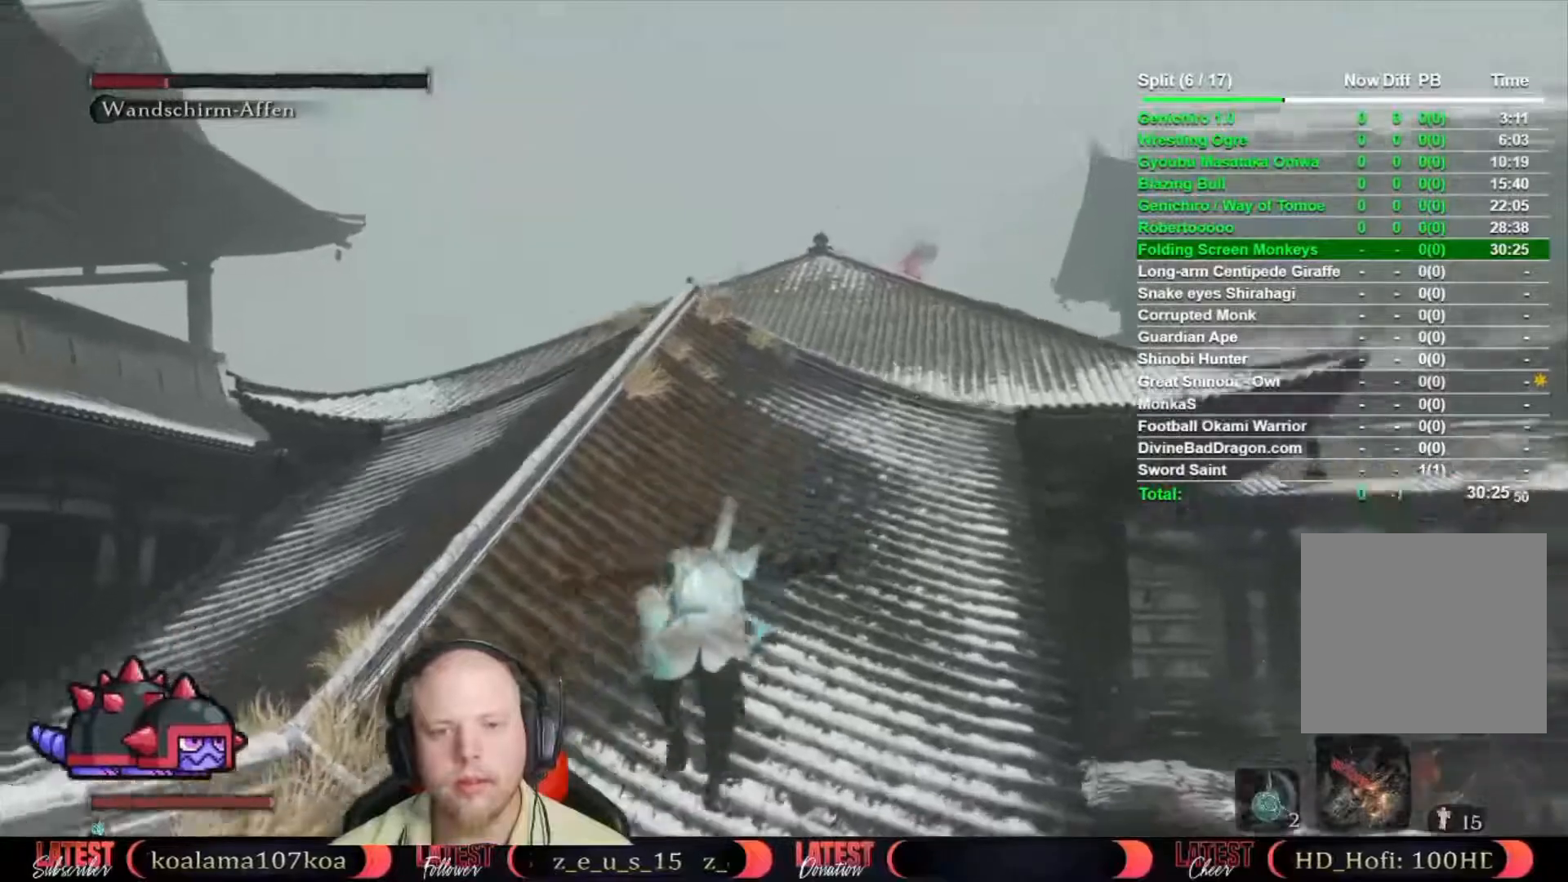
{"dt_ms": 500, "buttons": ["B"], "right_stick": "center", "button_events": []}
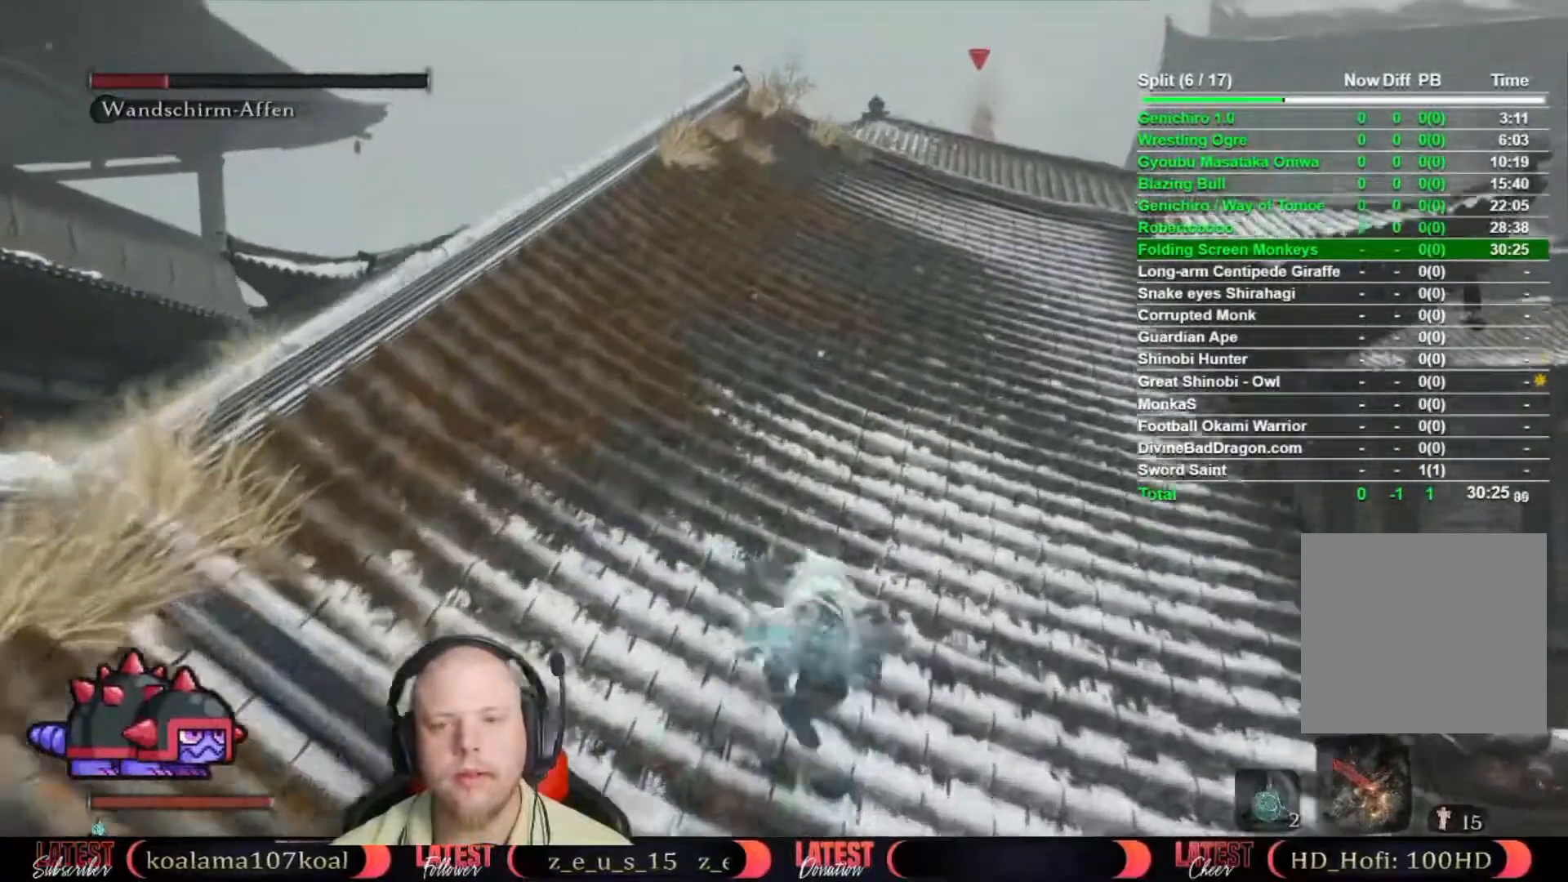
{"dt_ms": 500, "buttons": ["B"], "right_stick": "center", "button_events": []}
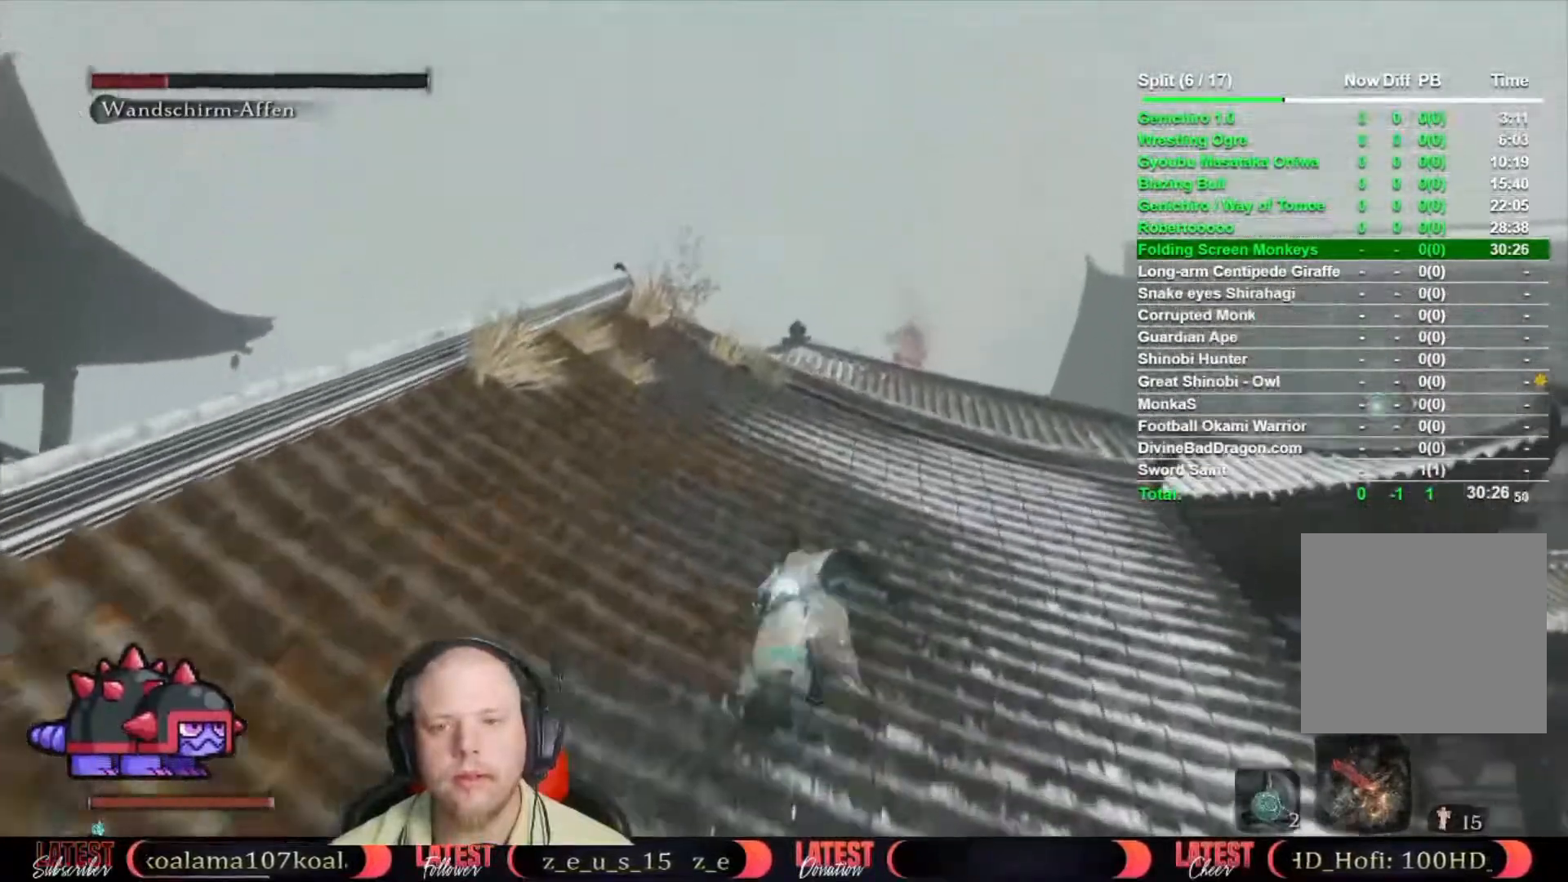
{"dt_ms": 500, "buttons": ["B"], "right_stick": "center", "button_events": []}
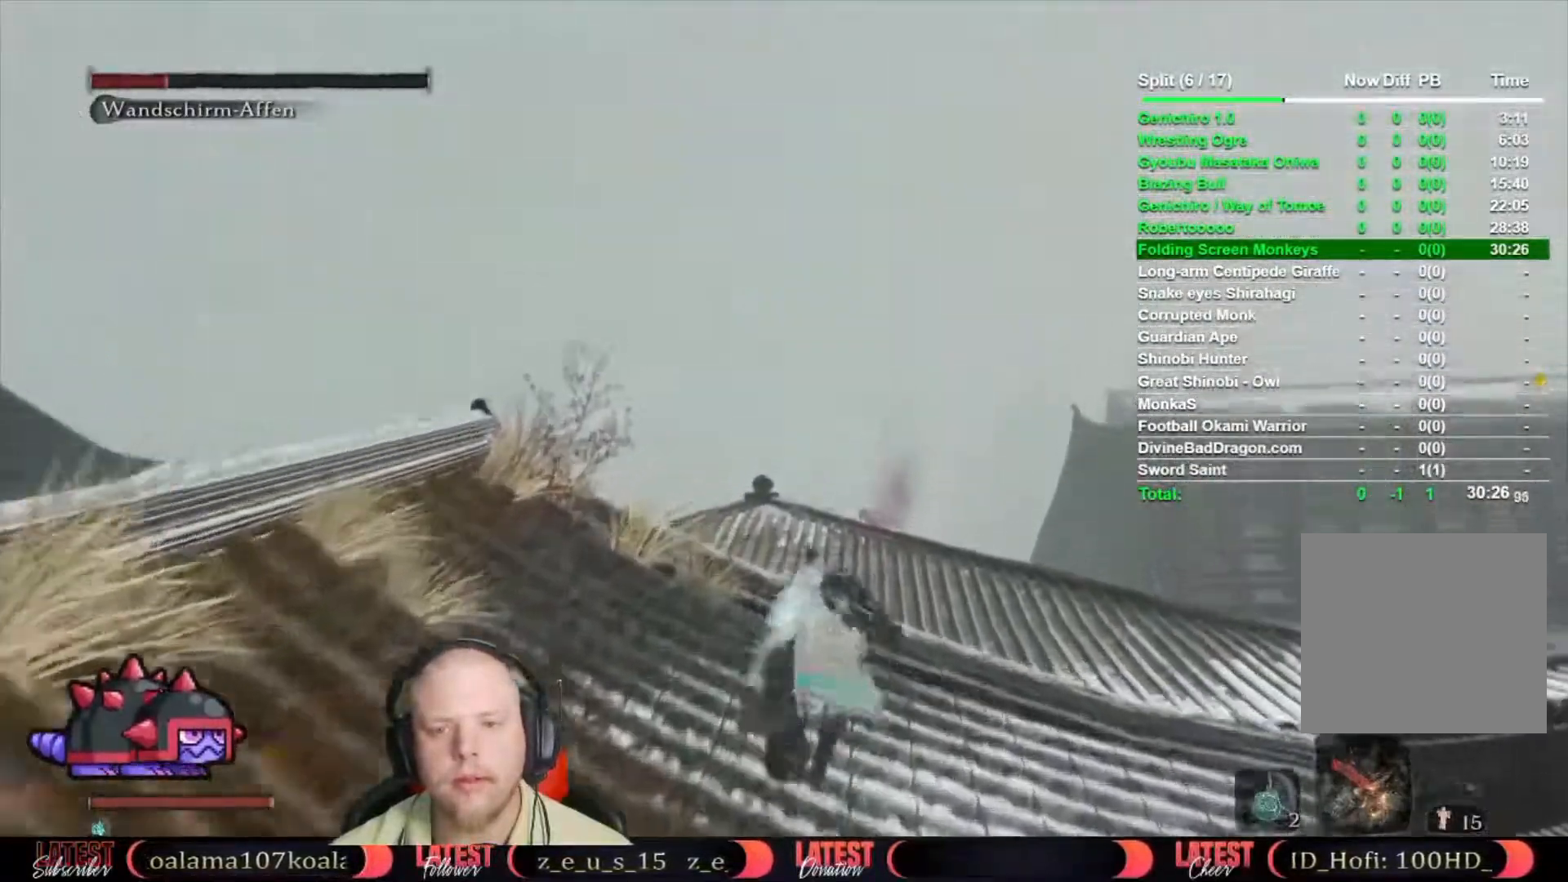
{"dt_ms": 500, "buttons": ["B"], "right_stick": "center", "button_events": [[350, "A", "down"], [450, "A", "up"]]}
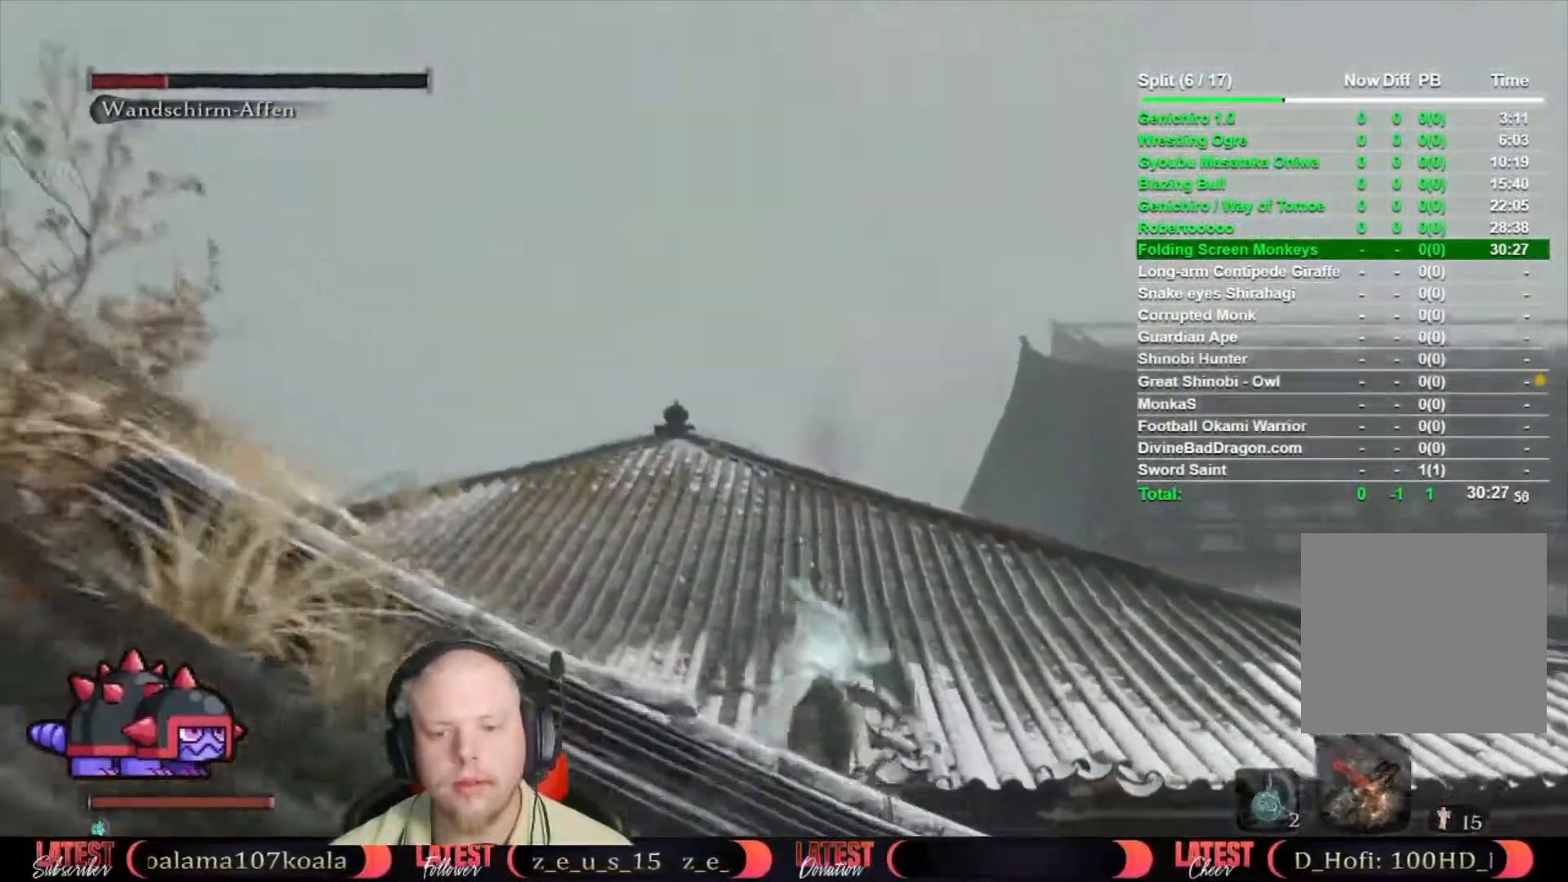
{"dt_ms": 500, "buttons": ["B"], "right_stick": "center", "button_events": []}
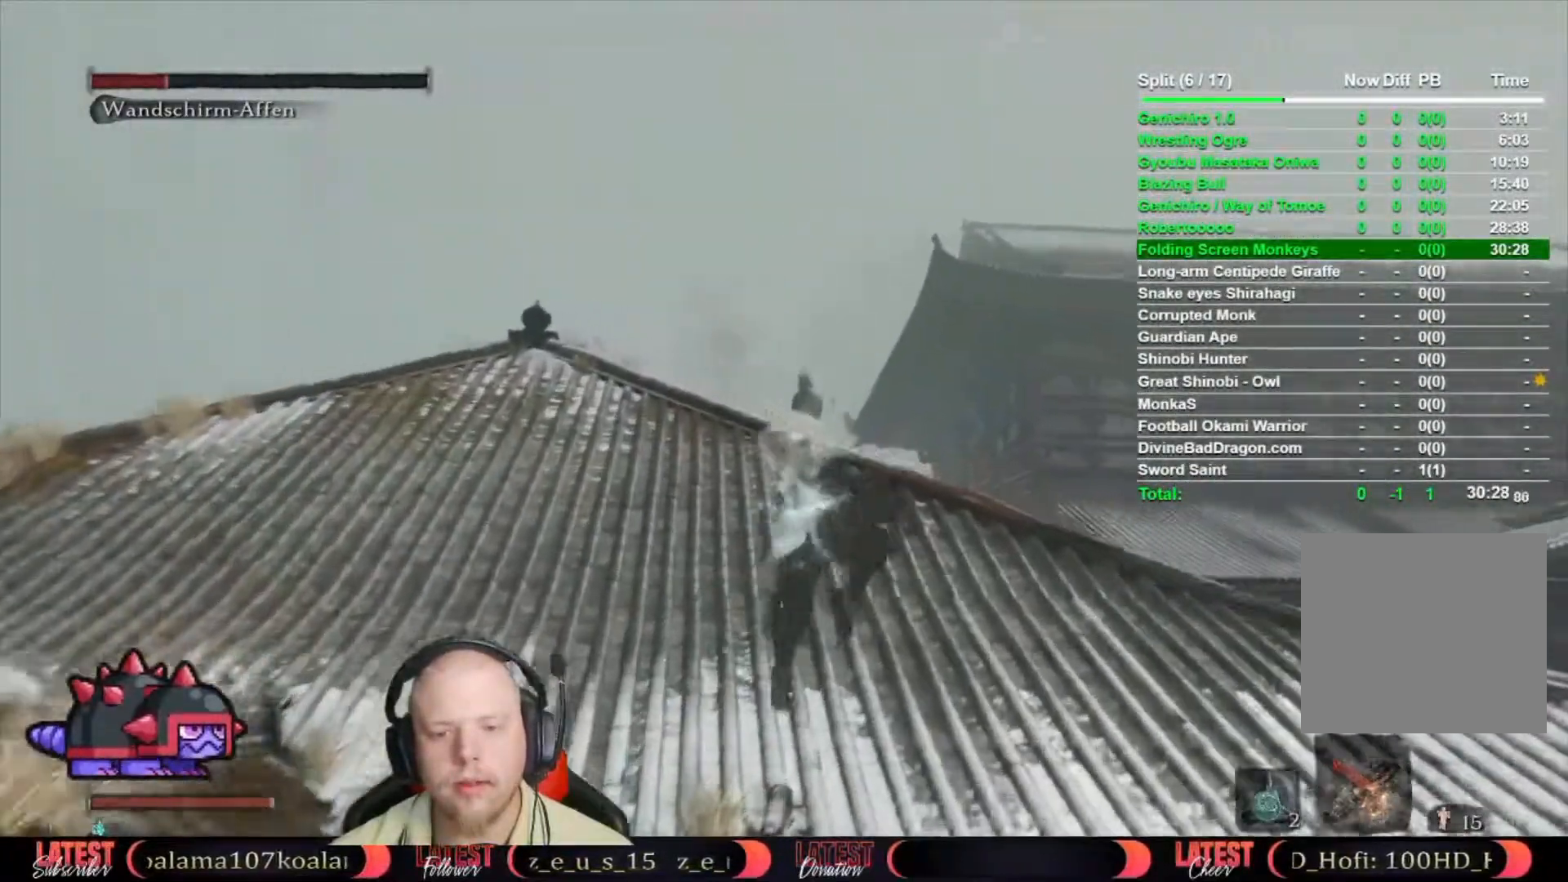
{"dt_ms": 500, "buttons": ["B"], "right_stick": "center", "button_events": []}
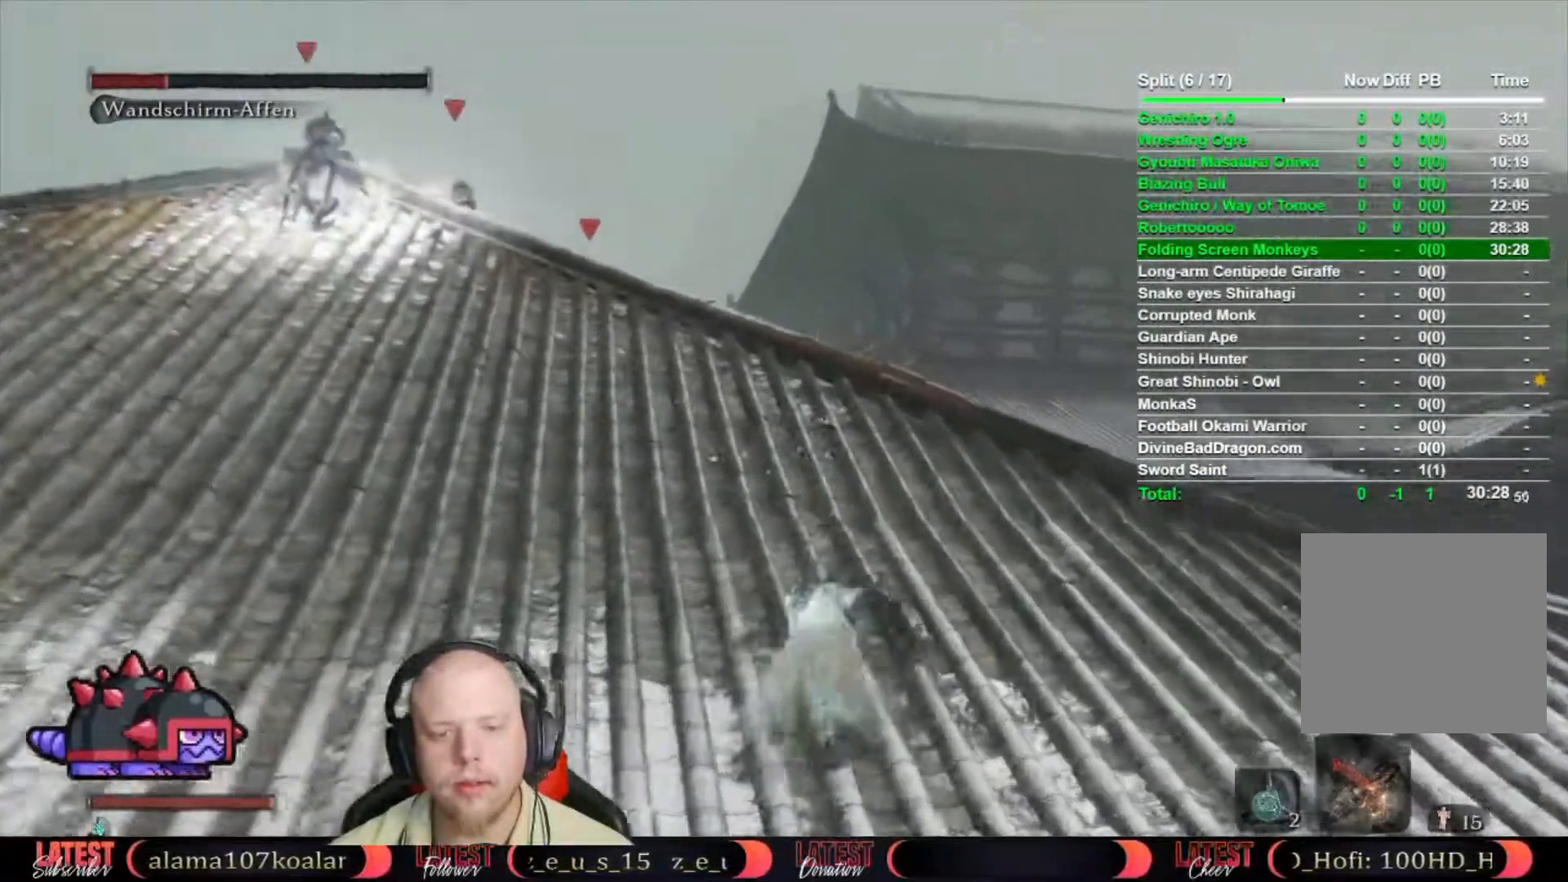
{"dt_ms": 500, "buttons": ["B"], "right_stick": "center", "button_events": []}
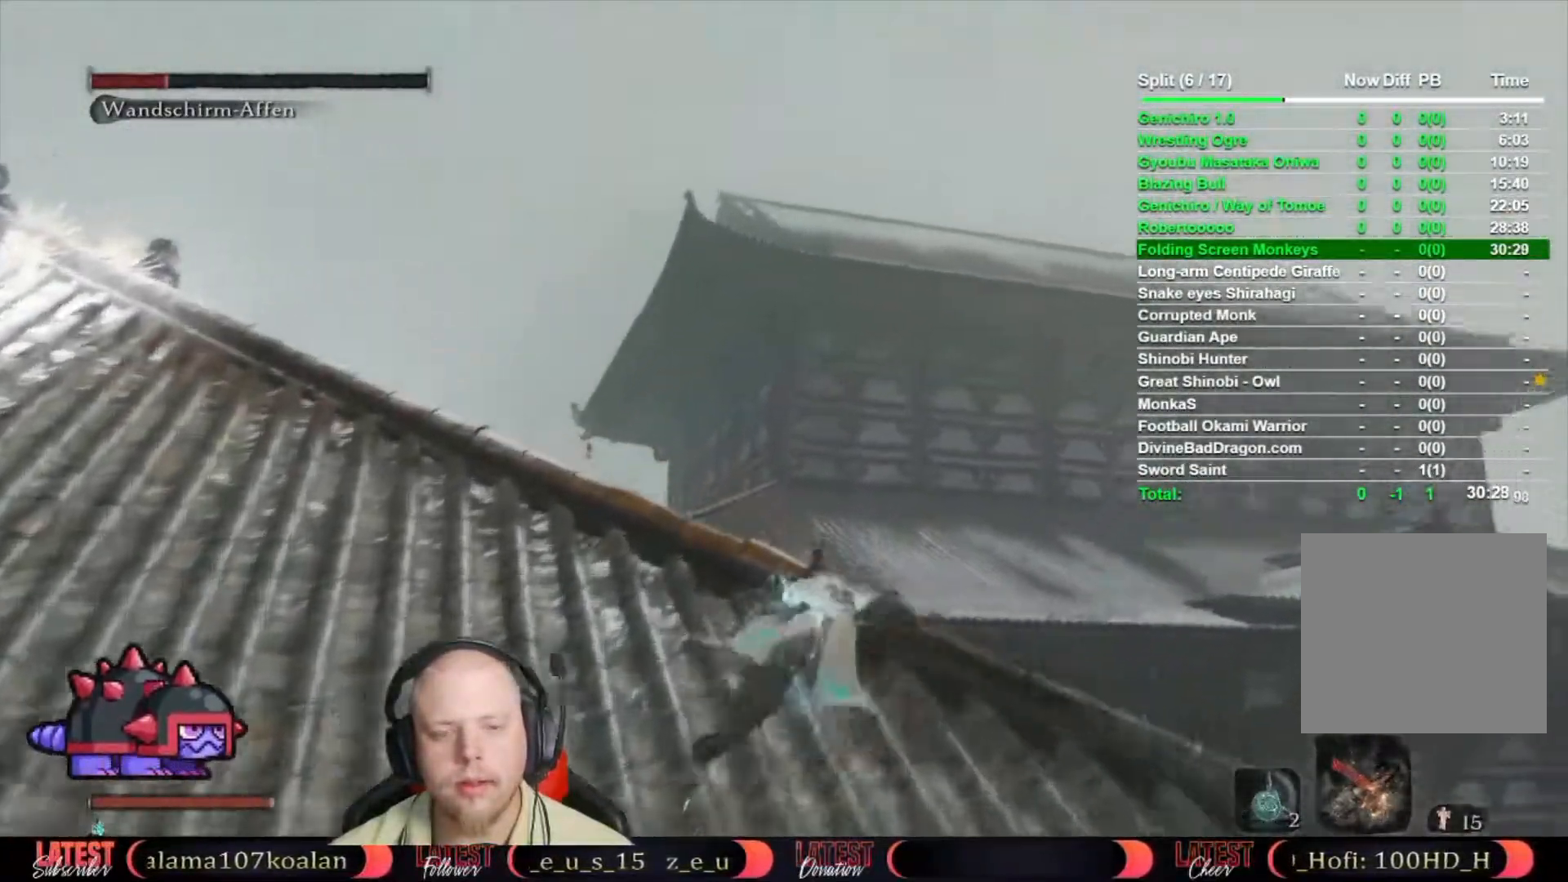
{"dt_ms": 500, "buttons": ["B"], "right_stick": "center", "button_events": []}
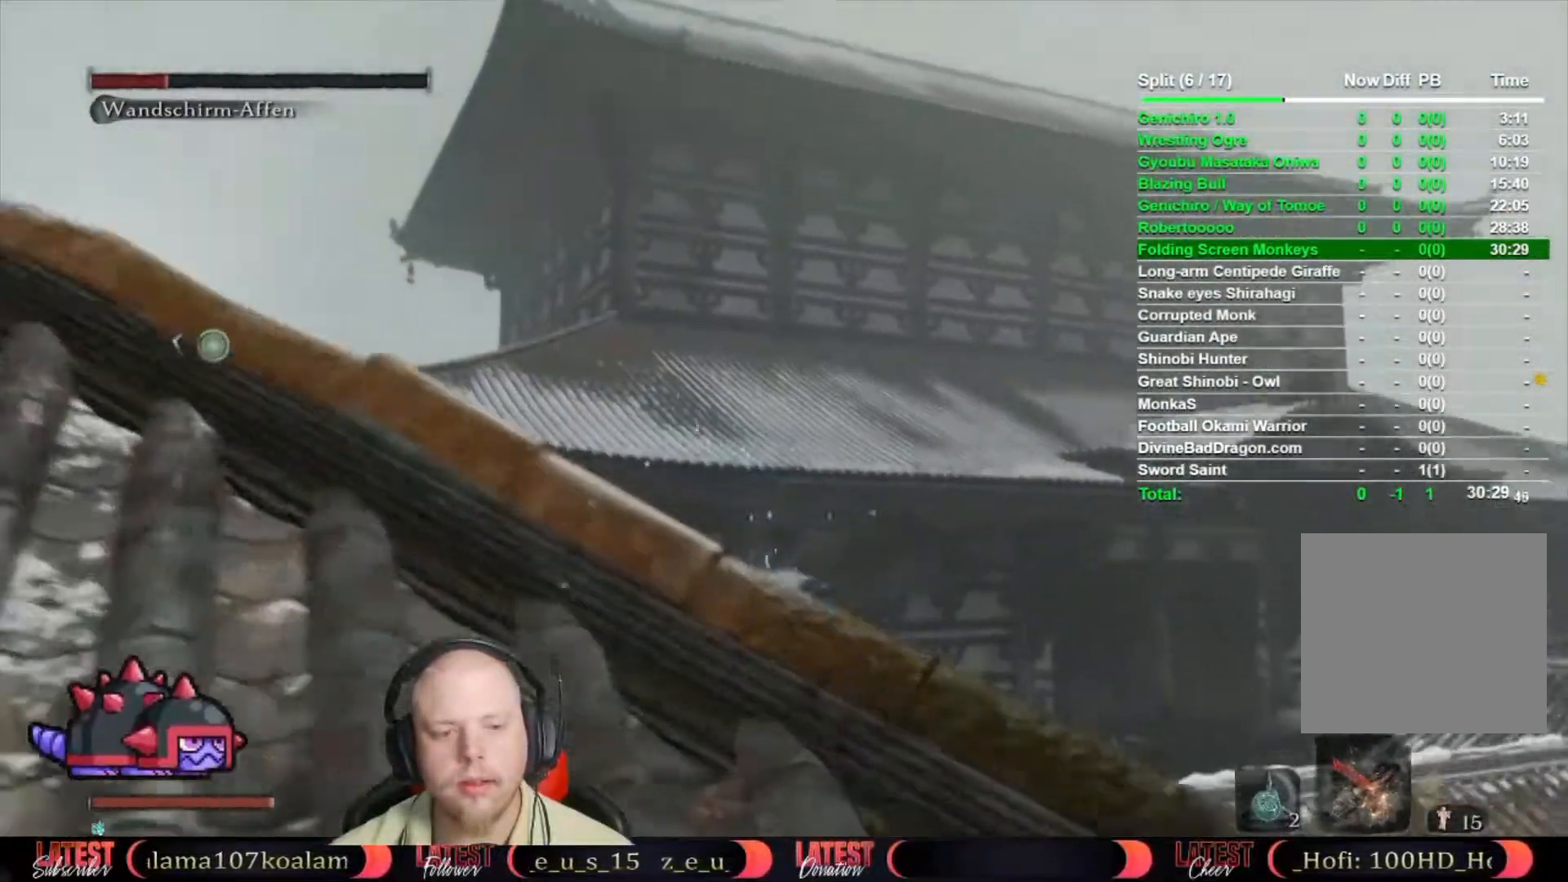
{"dt_ms": 500, "buttons": ["B"], "right_stick": "center", "button_events": []}
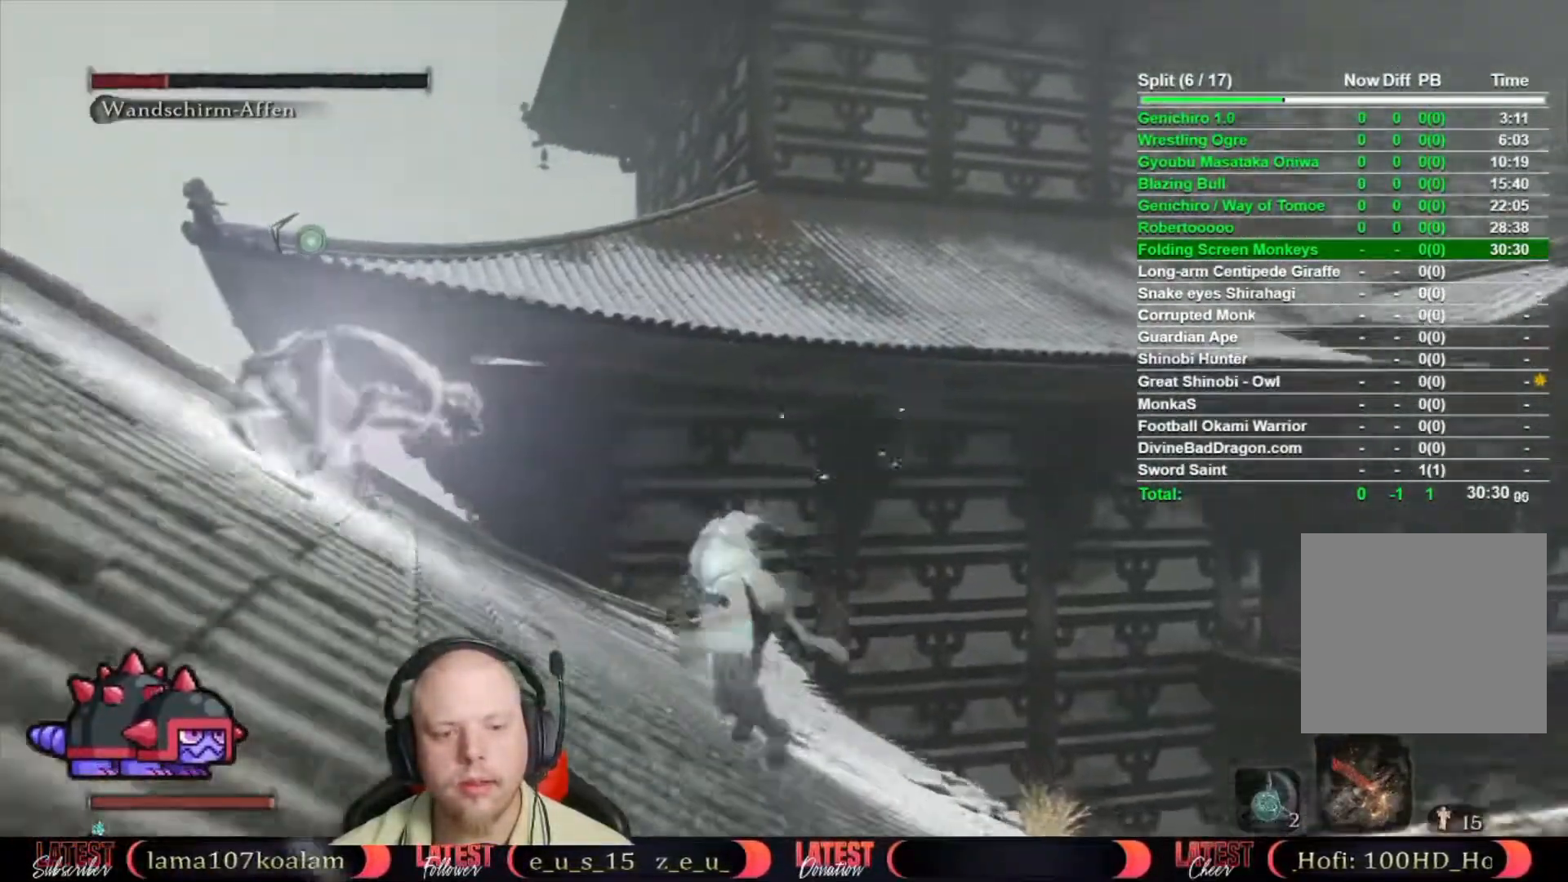
{"dt_ms": 500, "buttons": ["B"], "right_stick": "center", "button_events": []}